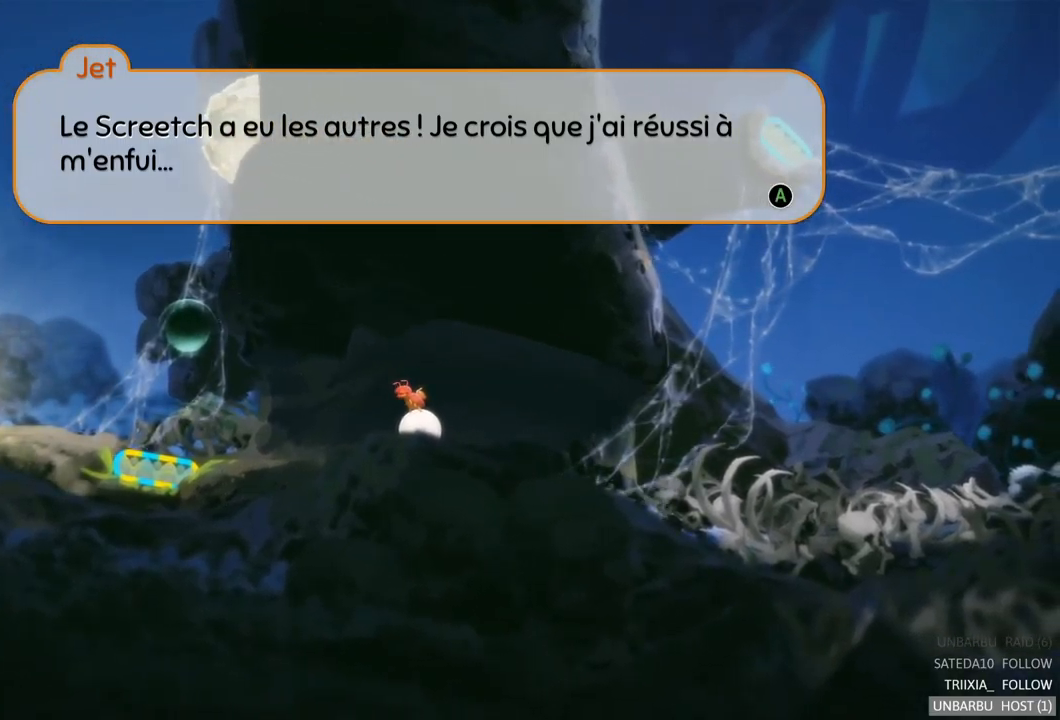
Gameplay with a controller (Xbox layout); each line is a JSON object with the inputs held at the frame after it. "events" lists button and stick changes between this image and that frame as [ms after this image, input, new state], when the widget could be followed in between. Not read: L3 R3.
{"buttons": [], "left_stick": "center", "right_stick": "center", "events": [[83, "A", "down"], [283, "A", "up"]]}
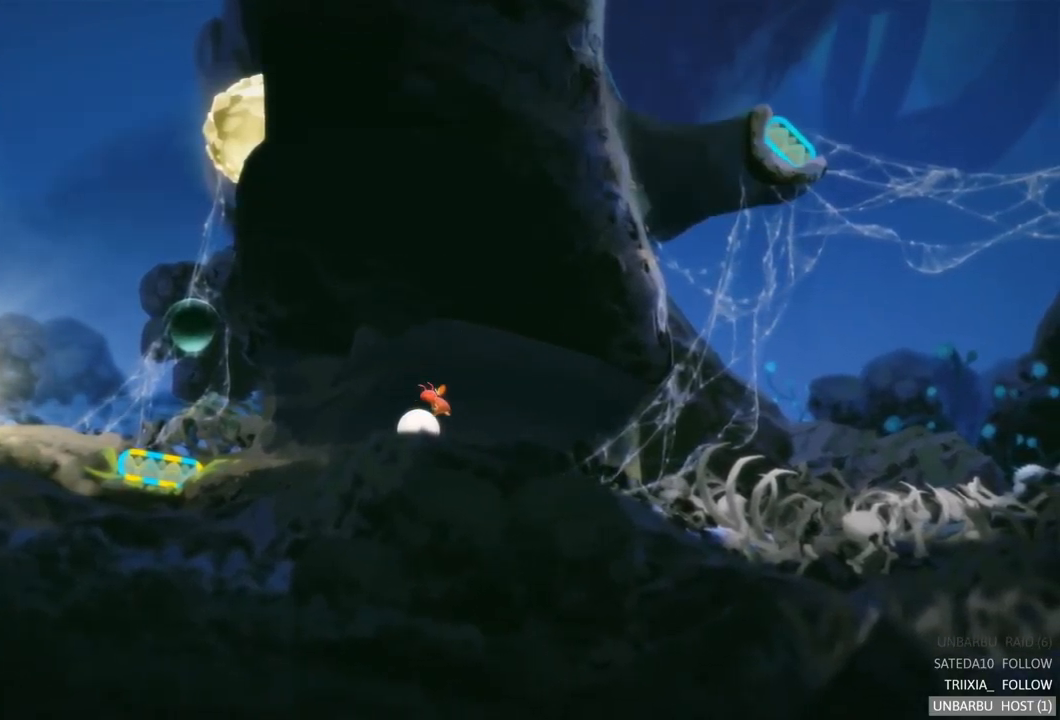
{"buttons": [], "left_stick": "left", "right_stick": "center", "events": [[83, "left_stick", "left"]]}
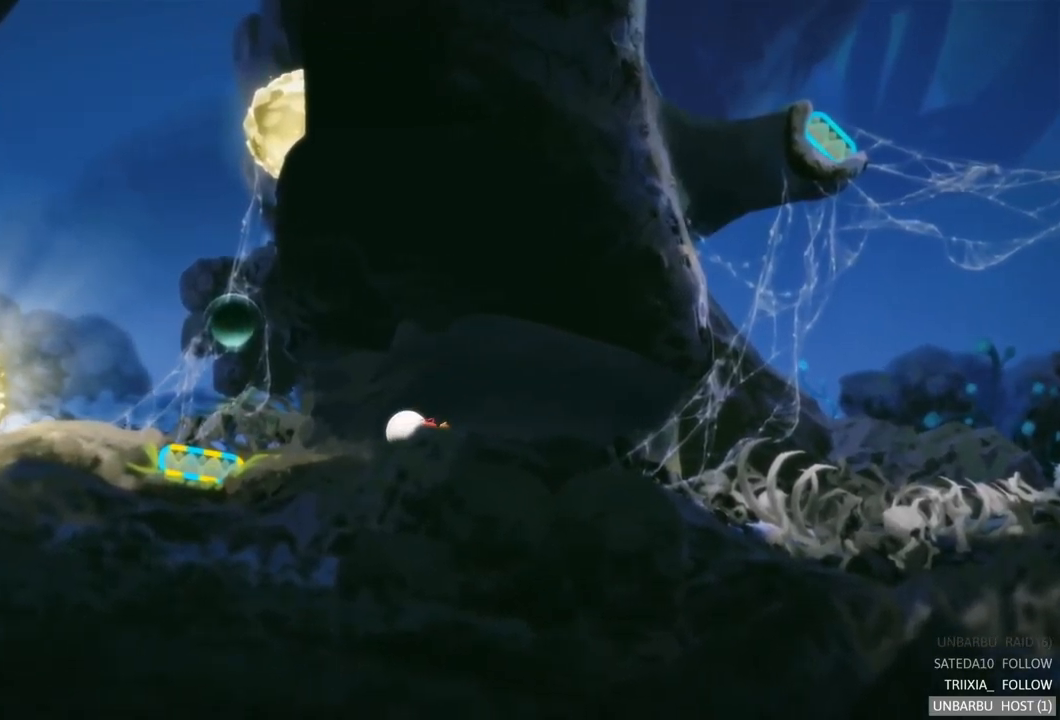
{"buttons": [], "left_stick": "left", "right_stick": "center", "events": []}
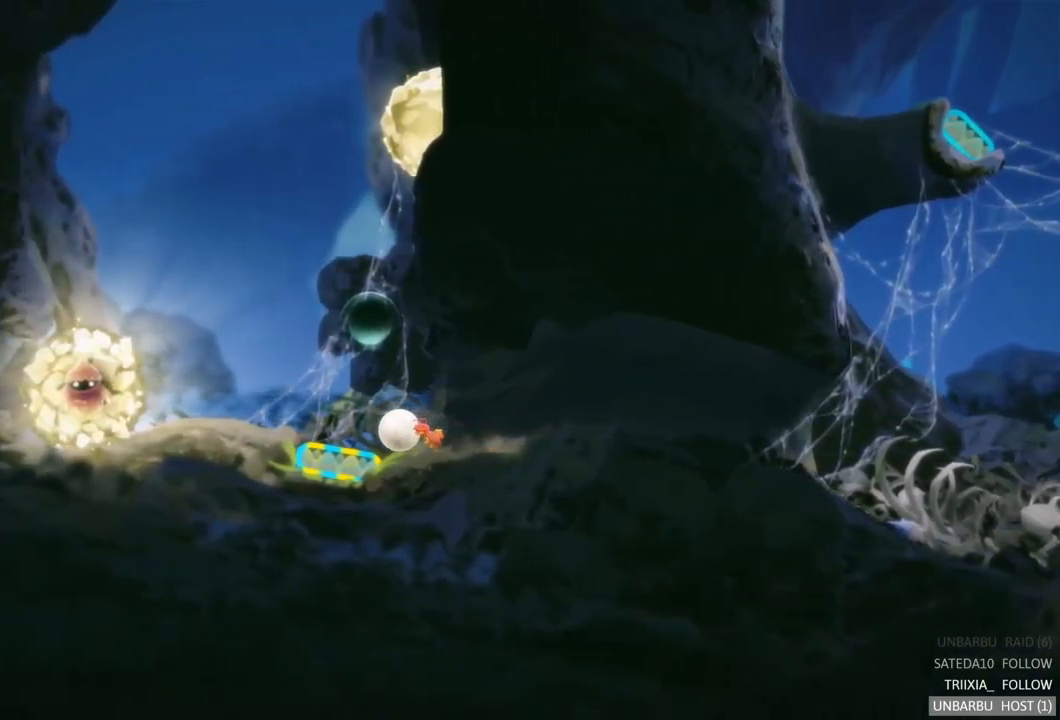
{"buttons": [], "left_stick": "left", "right_stick": "center", "events": []}
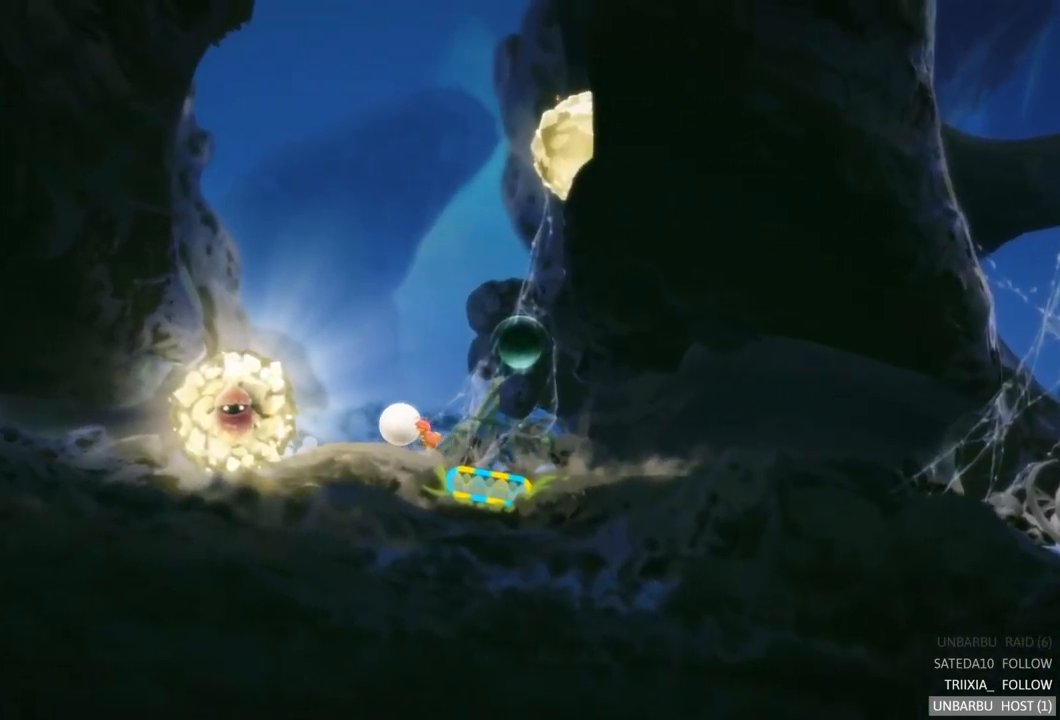
{"buttons": [], "left_stick": "left", "right_stick": "center", "events": []}
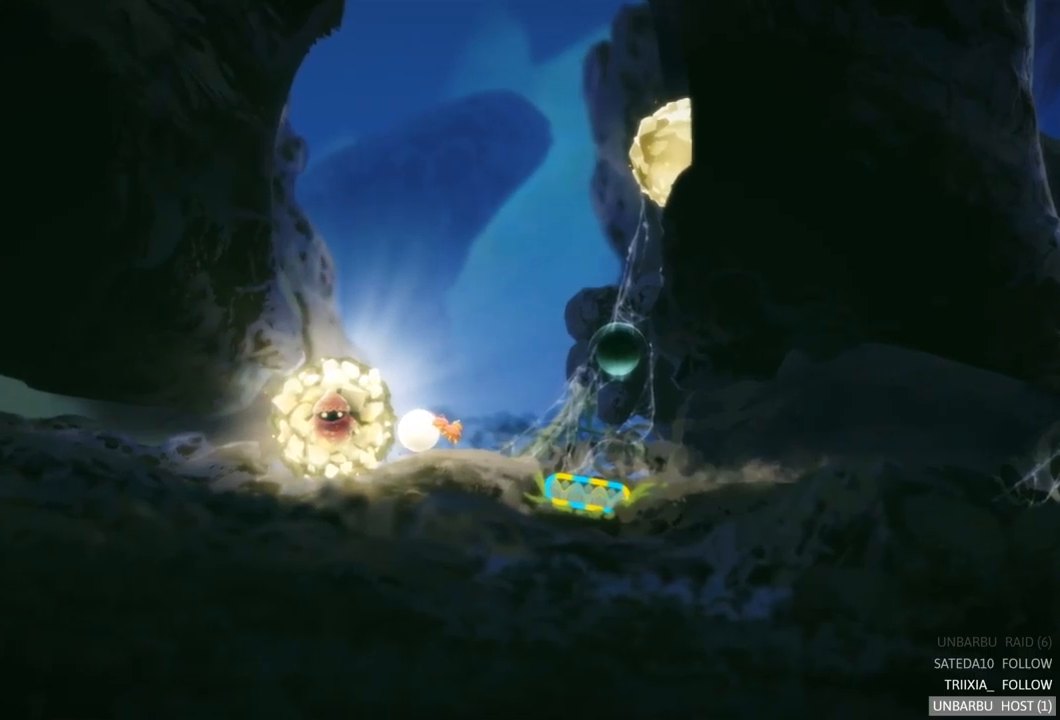
{"buttons": [], "left_stick": "right", "right_stick": "center", "events": [[400, "left_stick", "center"], [467, "left_stick", "right"]]}
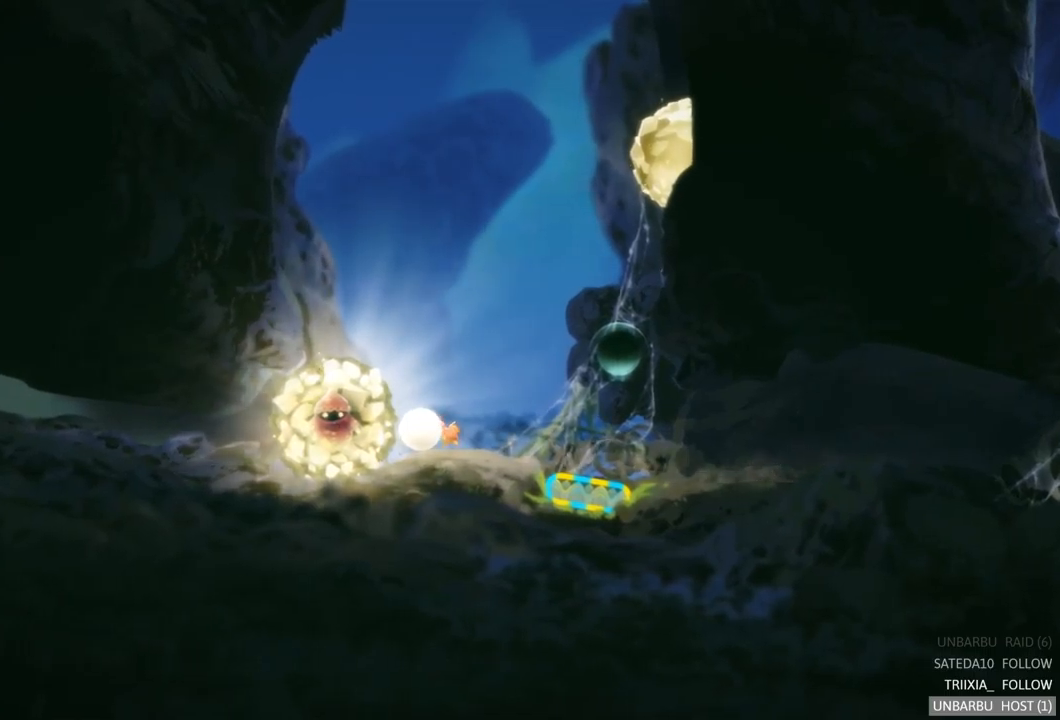
{"buttons": [], "left_stick": "right", "right_stick": "center", "events": []}
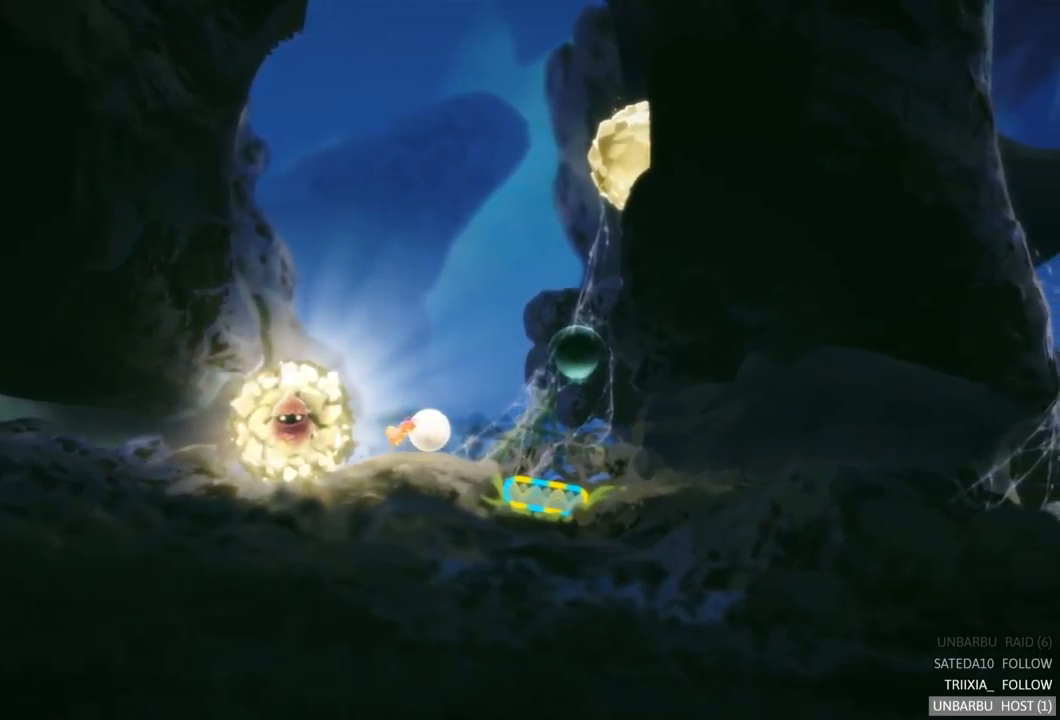
{"buttons": [], "left_stick": "center", "right_stick": "center", "events": [[417, "left_stick", "center"]]}
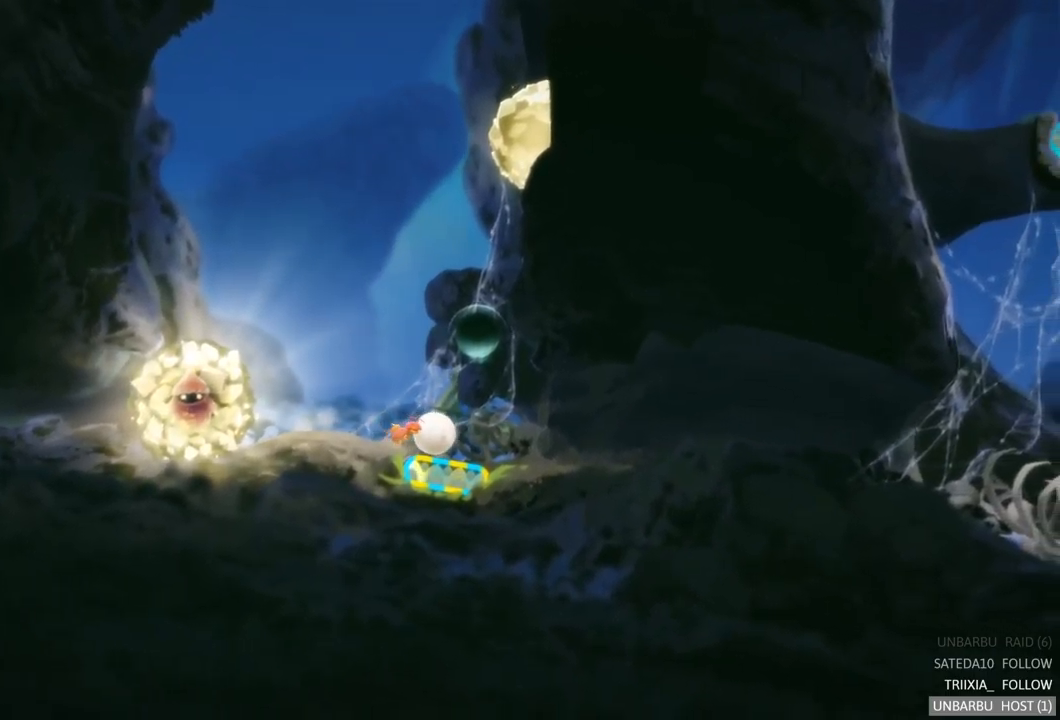
{"buttons": [], "left_stick": "center", "right_stick": "center", "events": [[50, "R2", "down"], [350, "R2", "up"]]}
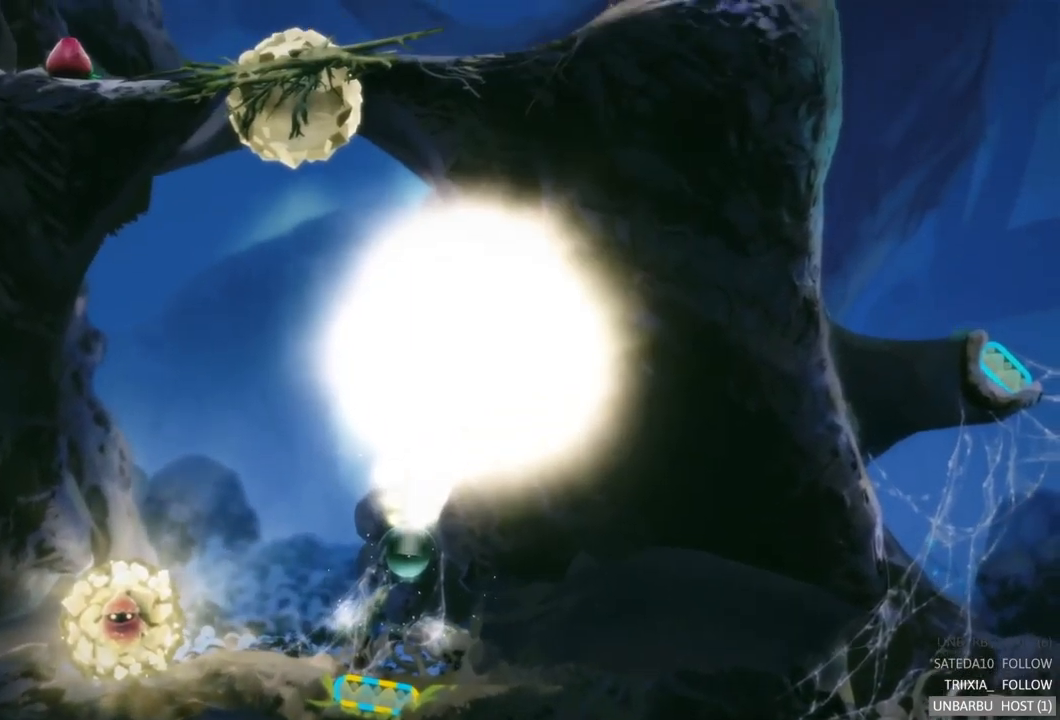
{"buttons": [], "left_stick": "center", "right_stick": "center", "events": []}
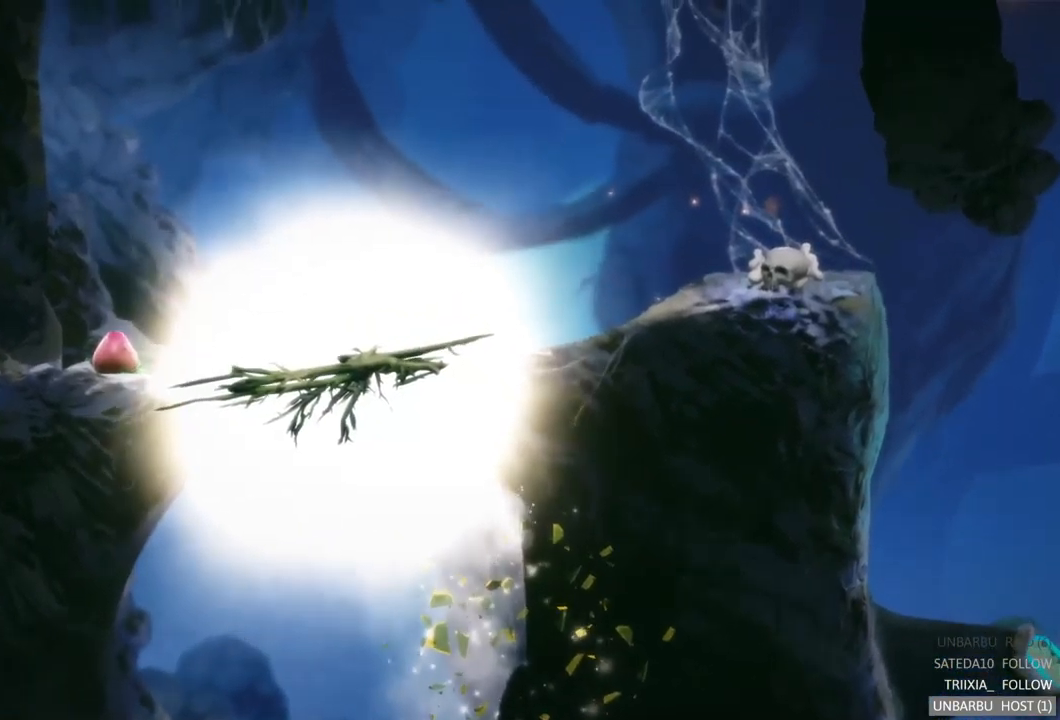
{"buttons": [], "left_stick": "center", "right_stick": "center", "events": []}
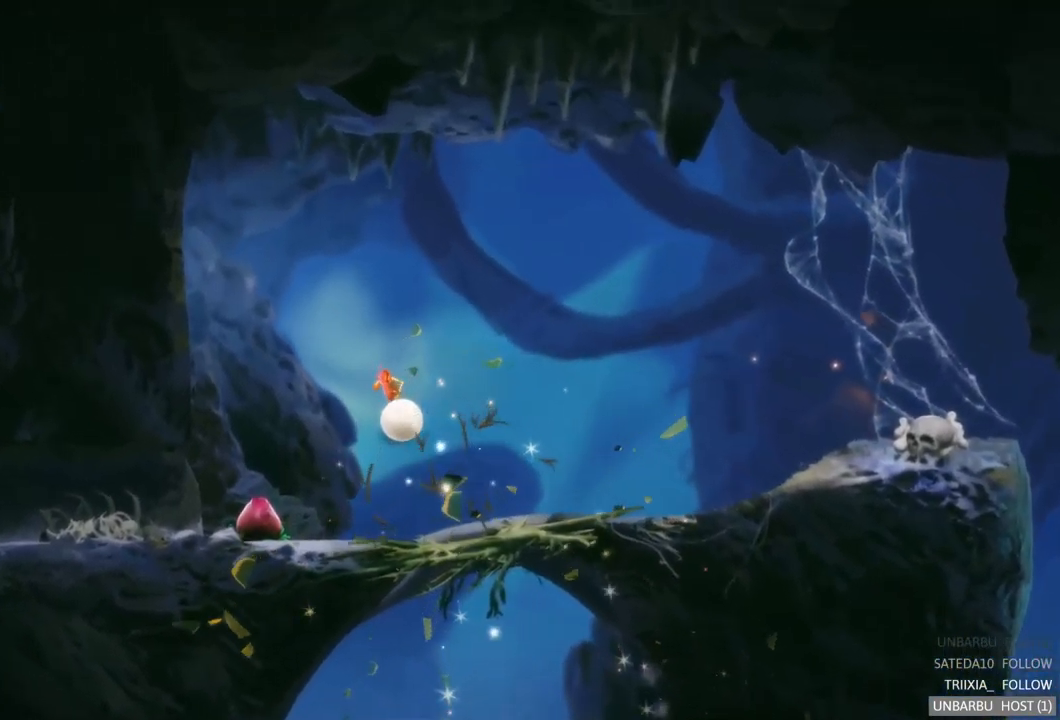
{"buttons": [], "left_stick": "center", "right_stick": "center", "events": []}
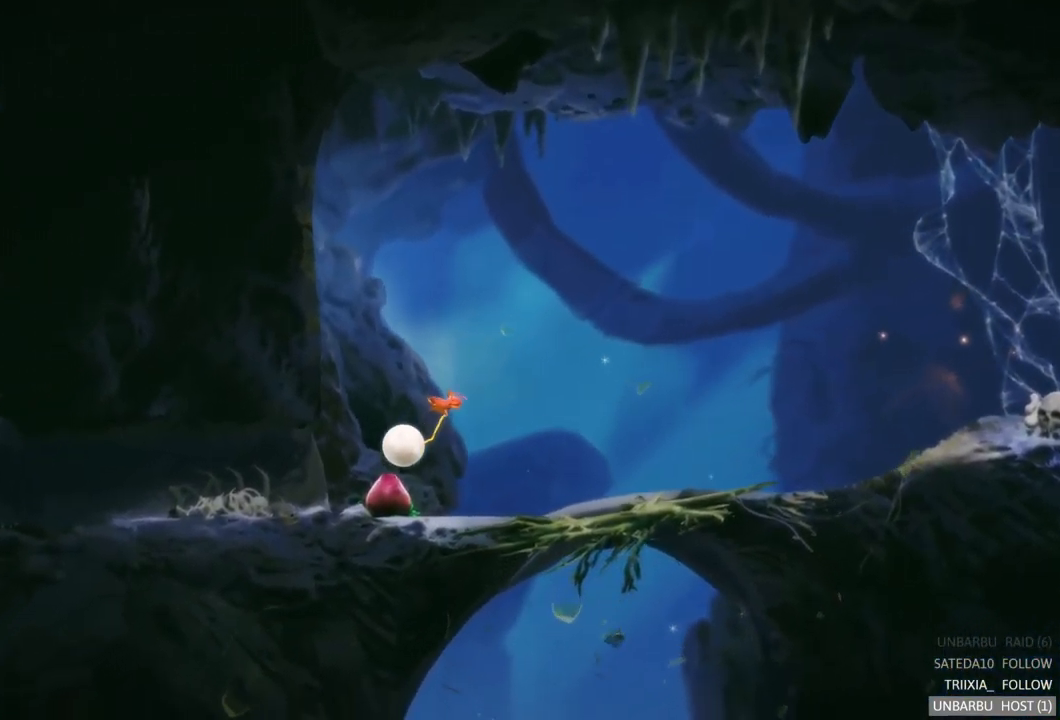
{"buttons": [], "left_stick": "right", "right_stick": "center", "events": [[117, "left_stick", "right"]]}
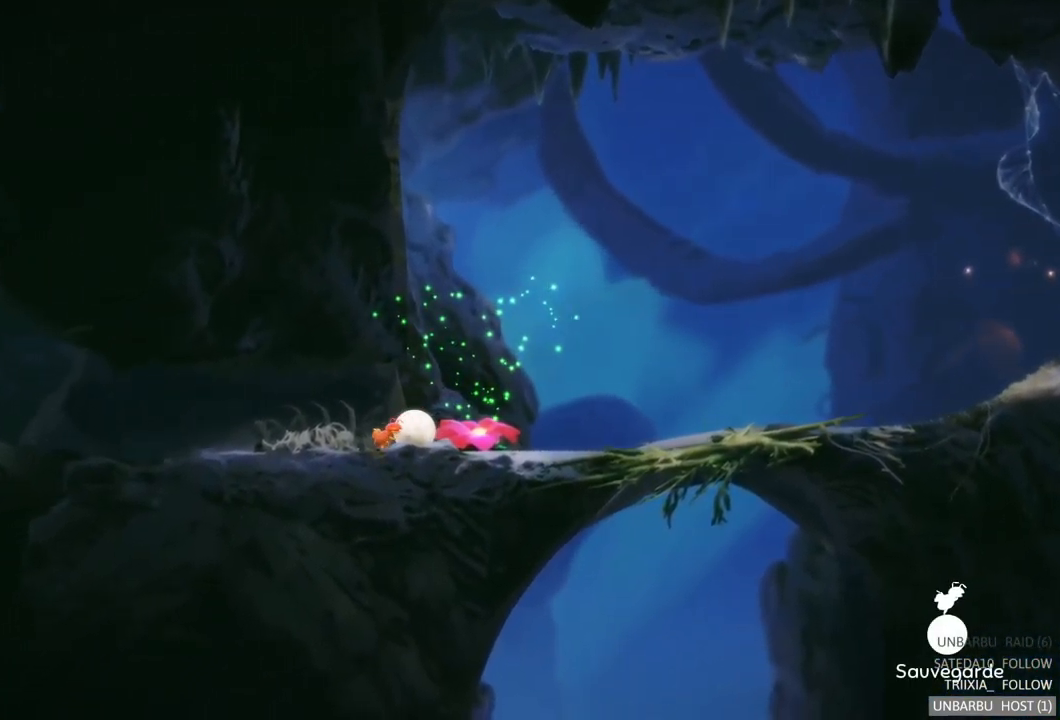
{"buttons": [], "left_stick": "right", "right_stick": "center", "events": []}
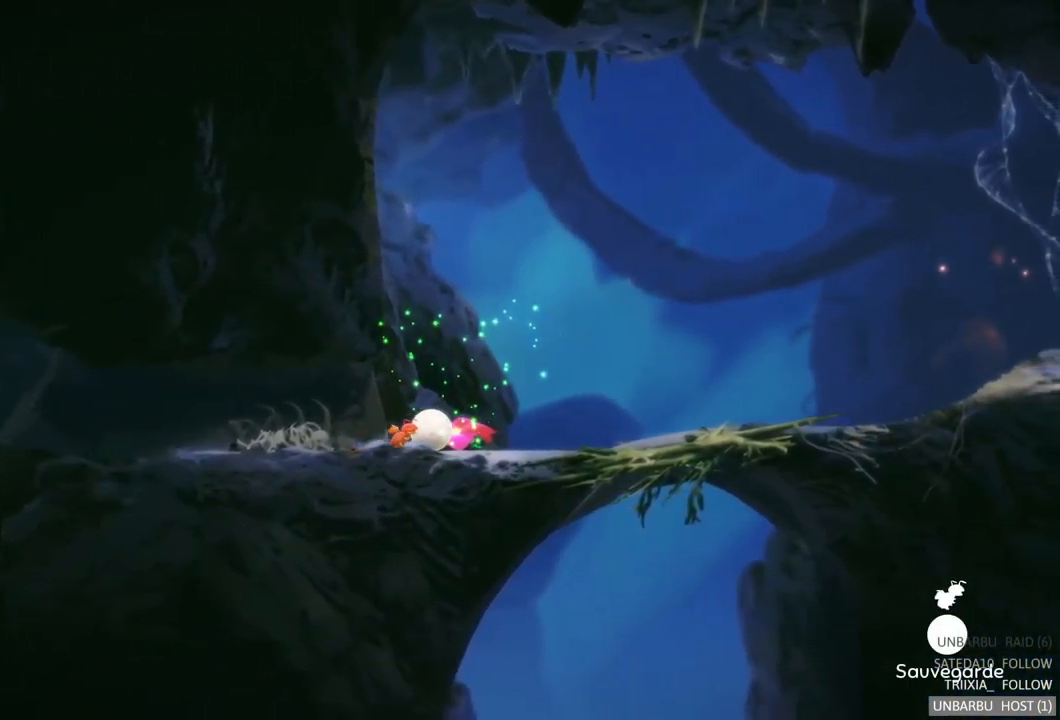
{"buttons": [], "left_stick": "right", "right_stick": "center", "events": []}
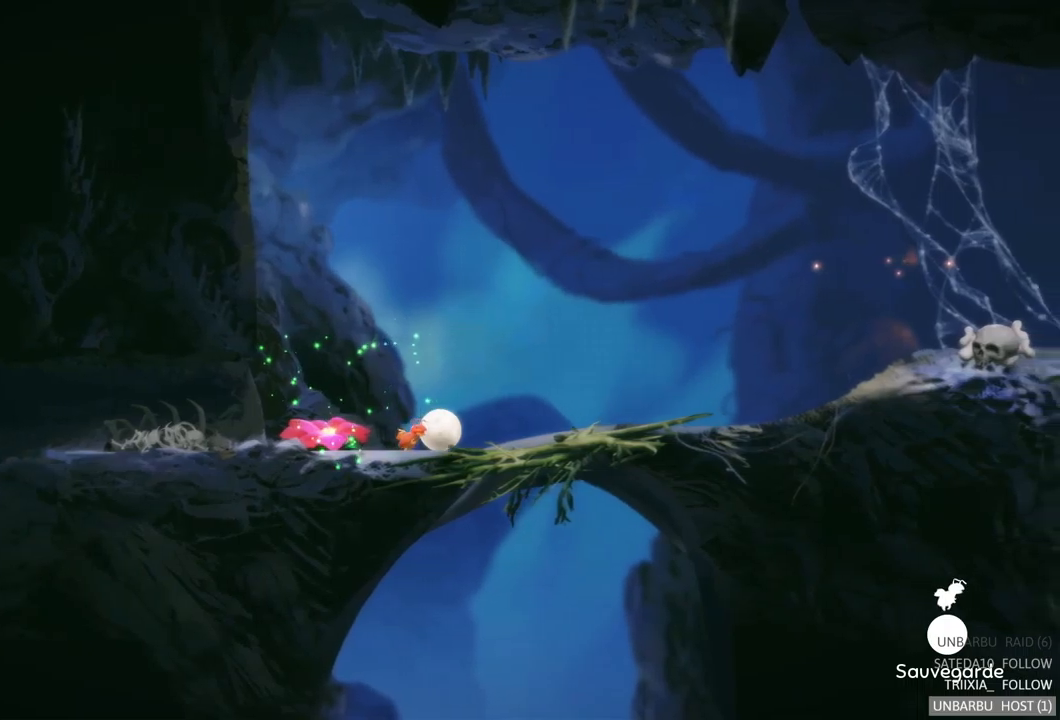
{"buttons": [], "left_stick": "right", "right_stick": "center", "events": []}
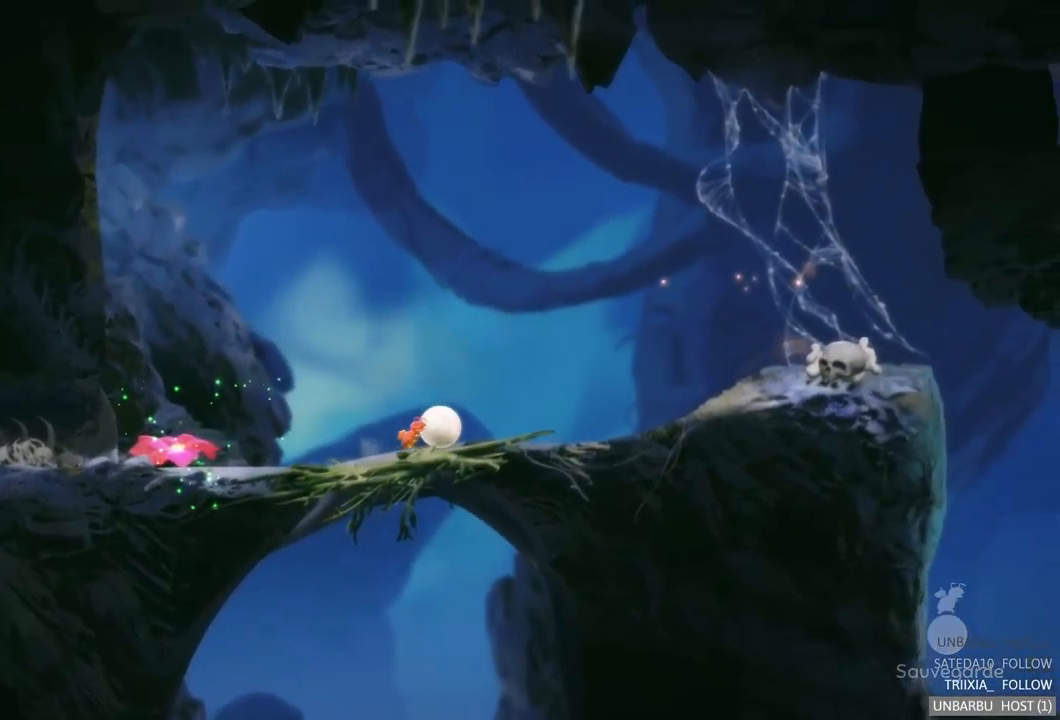
{"buttons": [], "left_stick": "right", "right_stick": "center", "events": []}
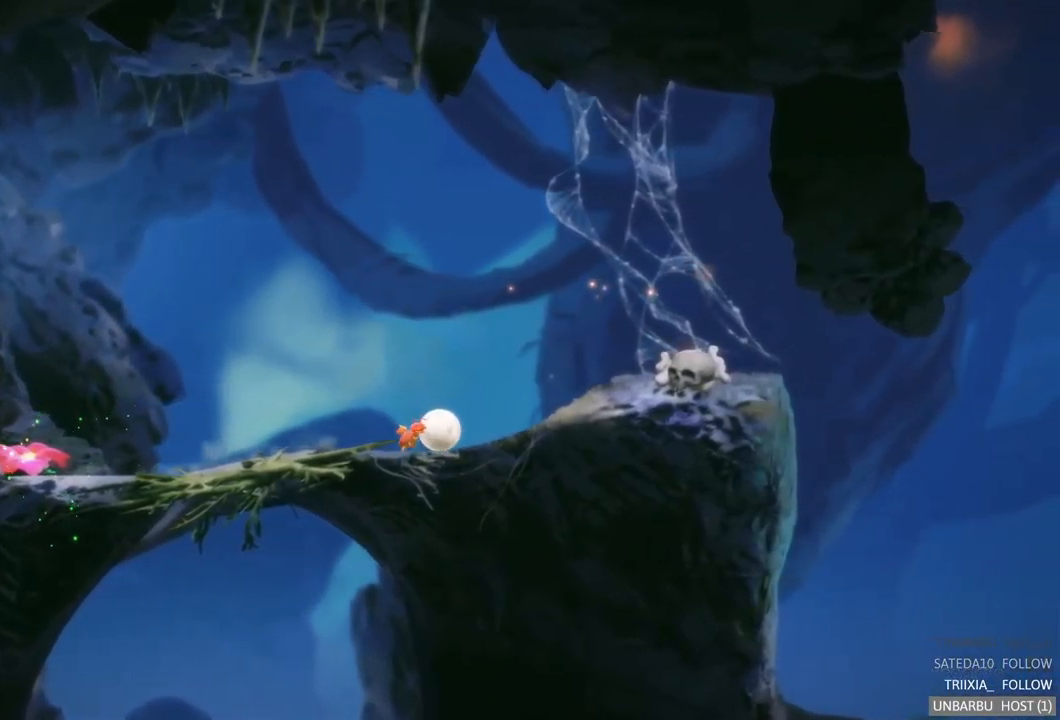
{"buttons": [], "left_stick": "center", "right_stick": "center", "events": [[500, "left_stick", "center"]]}
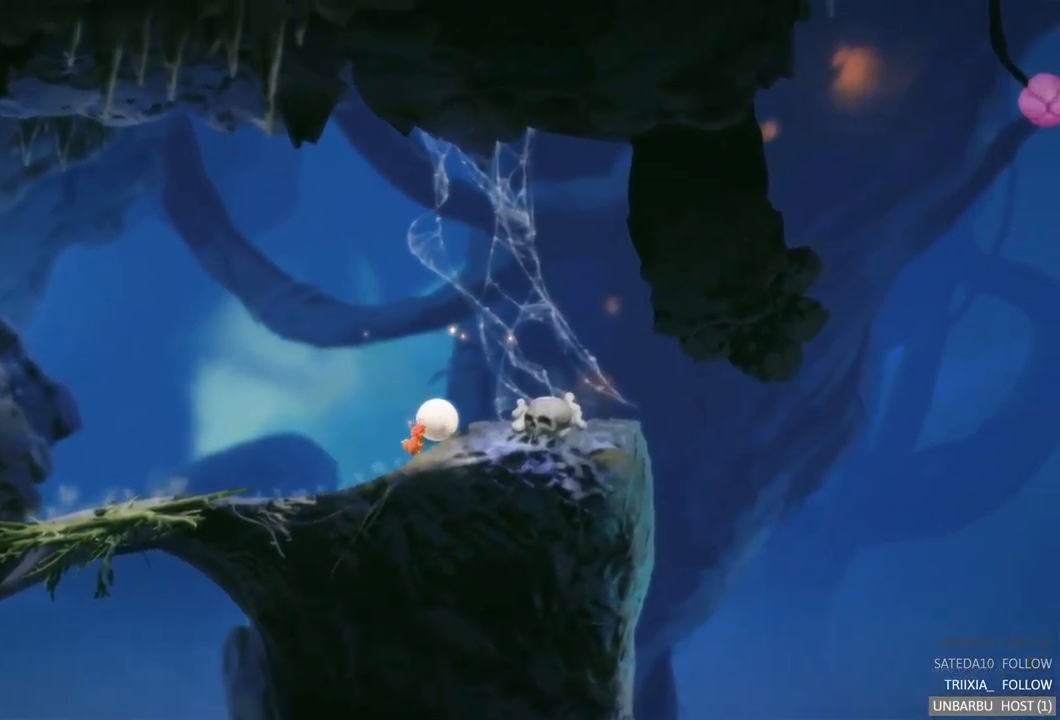
{"buttons": [], "left_stick": "center", "right_stick": "center", "events": []}
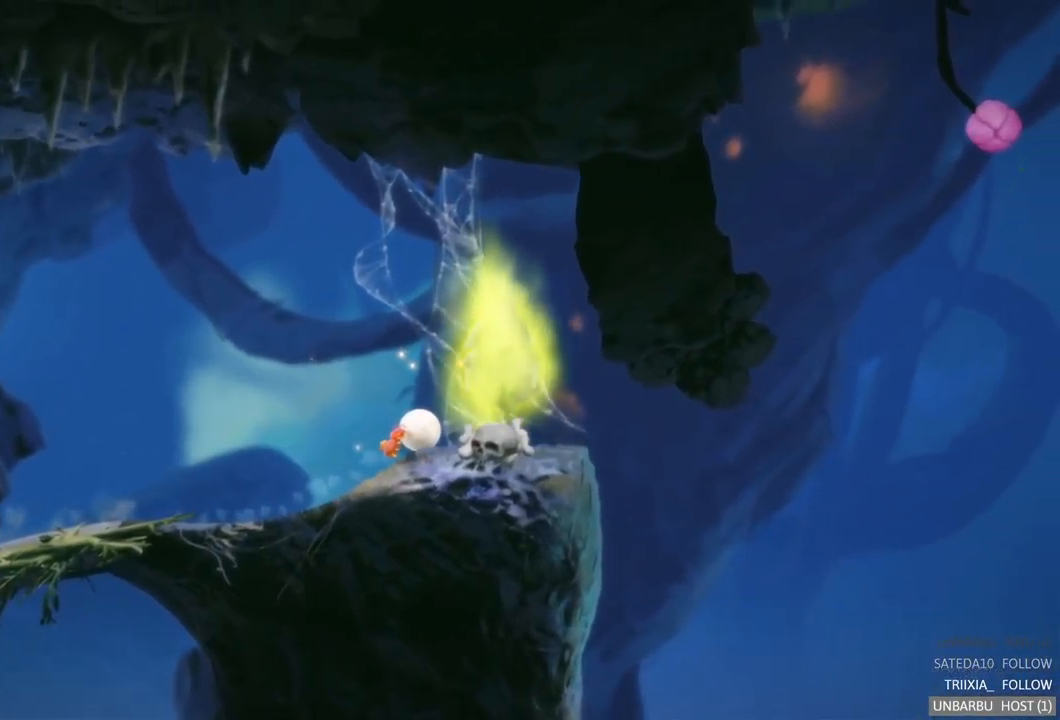
{"buttons": [], "left_stick": "right", "right_stick": "center", "events": [[167, "left_stick", "right"]]}
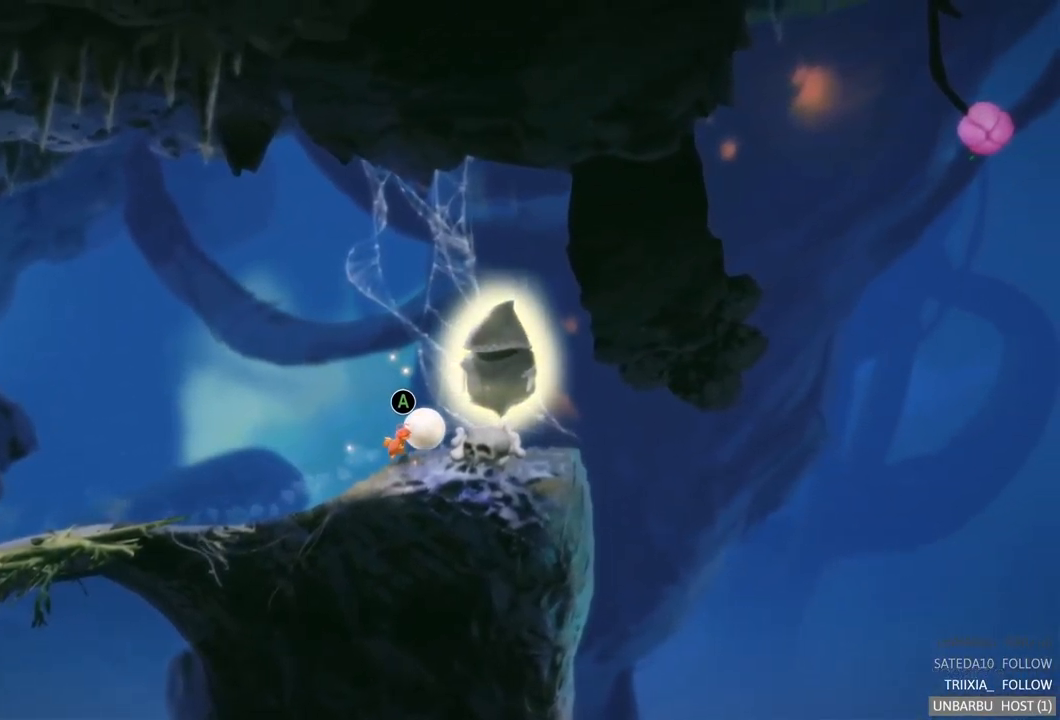
{"buttons": [], "left_stick": "center", "right_stick": "center", "events": [[50, "left_stick", "center"], [317, "A", "down"], [467, "A", "up"]]}